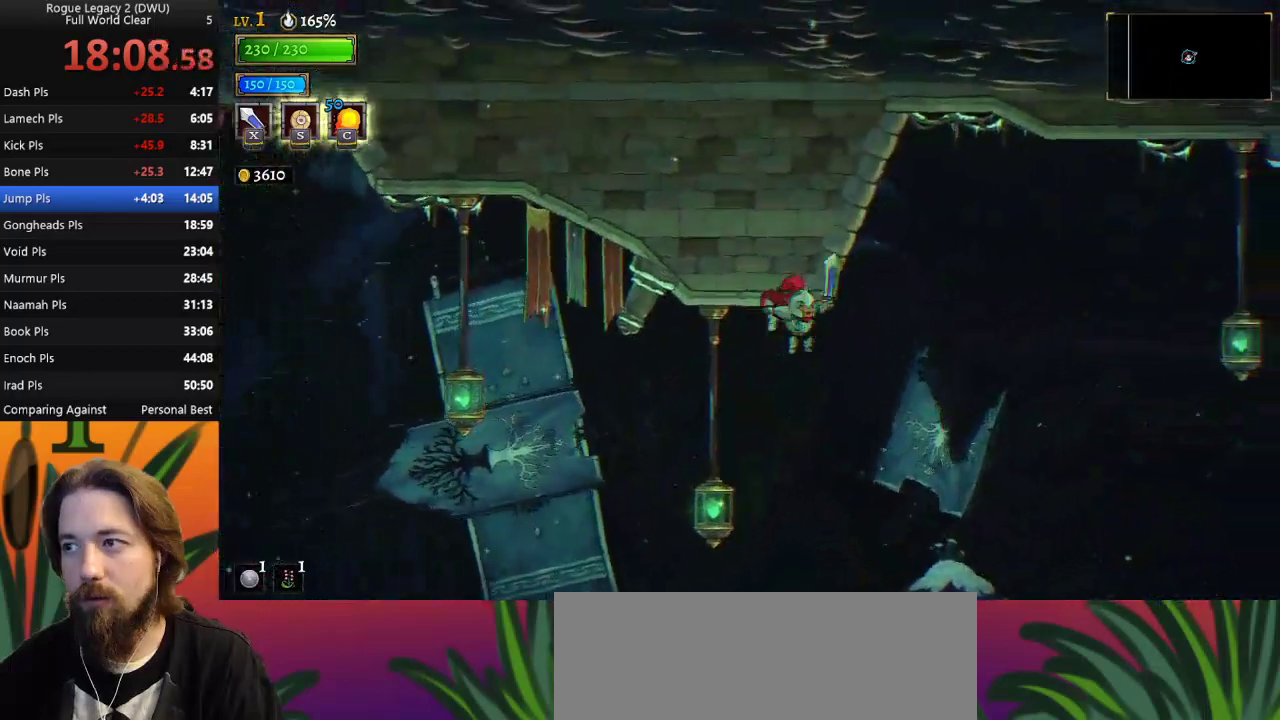
Gameplay with keyboard; each line is a JSON object with the keys held at the frame after it. "events" lists presses ("down") and releases ("up") of "a", "c", "d", "down", "left", "right", "s", "up", "x" and "z" between this image and that frame as [ms after this image, input, new state], when the widget could be followed in between. No other keys are recorded. Mouse input is not recorded.
{"keys": ["right"], "events": [[17, "d", "down"], [300, "d", "up"]]}
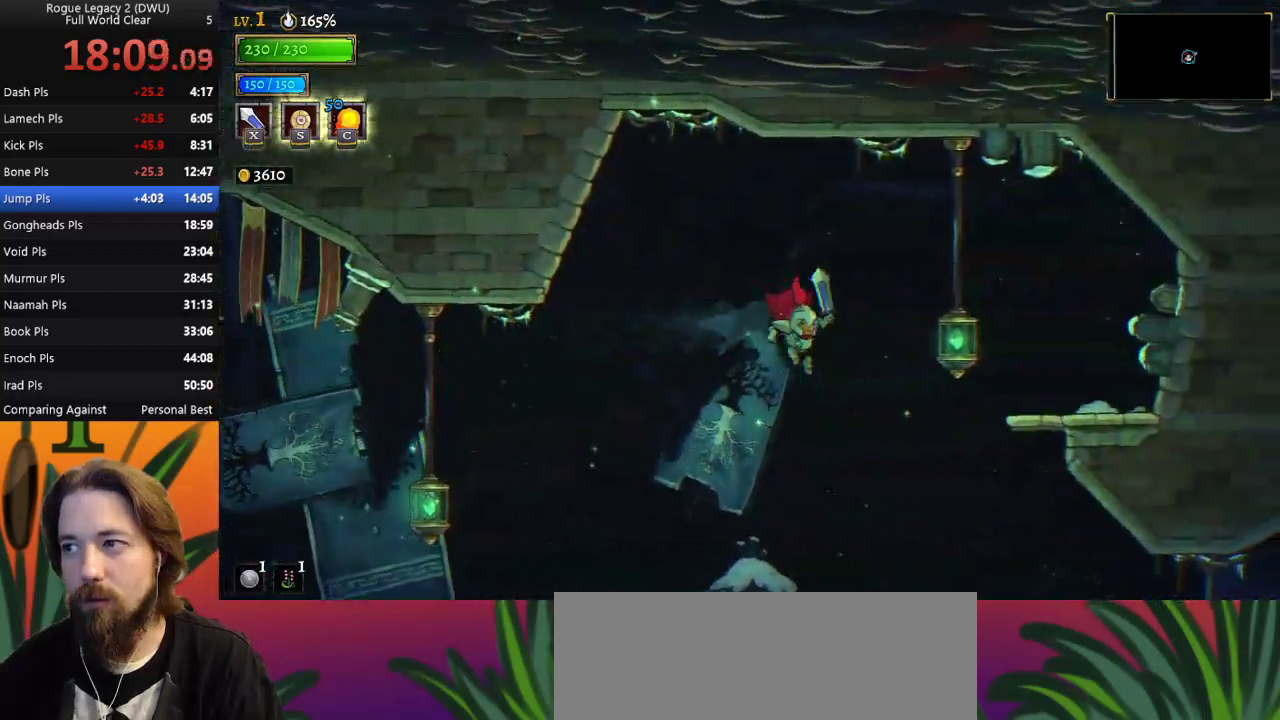
{"keys": ["right"], "events": [[50, "z", "down"], [317, "z", "up"]]}
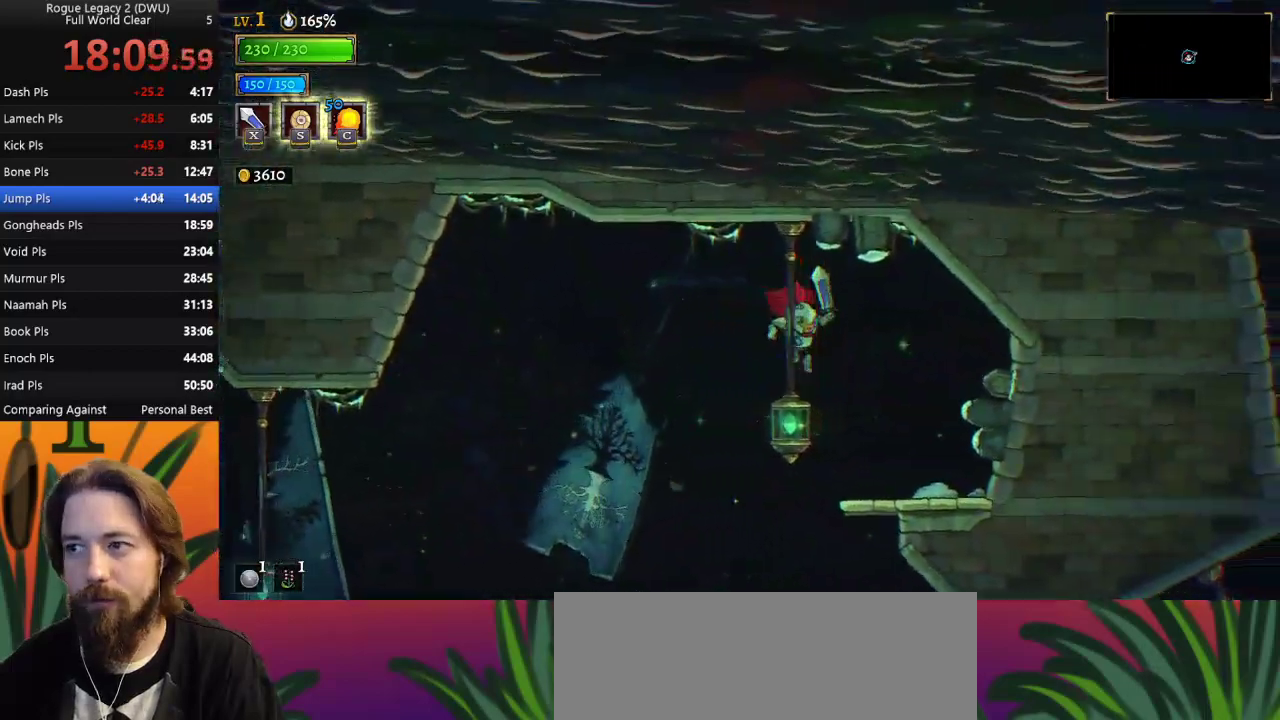
{"keys": ["down"], "events": [[183, "right", "up"], [350, "down", "down"]]}
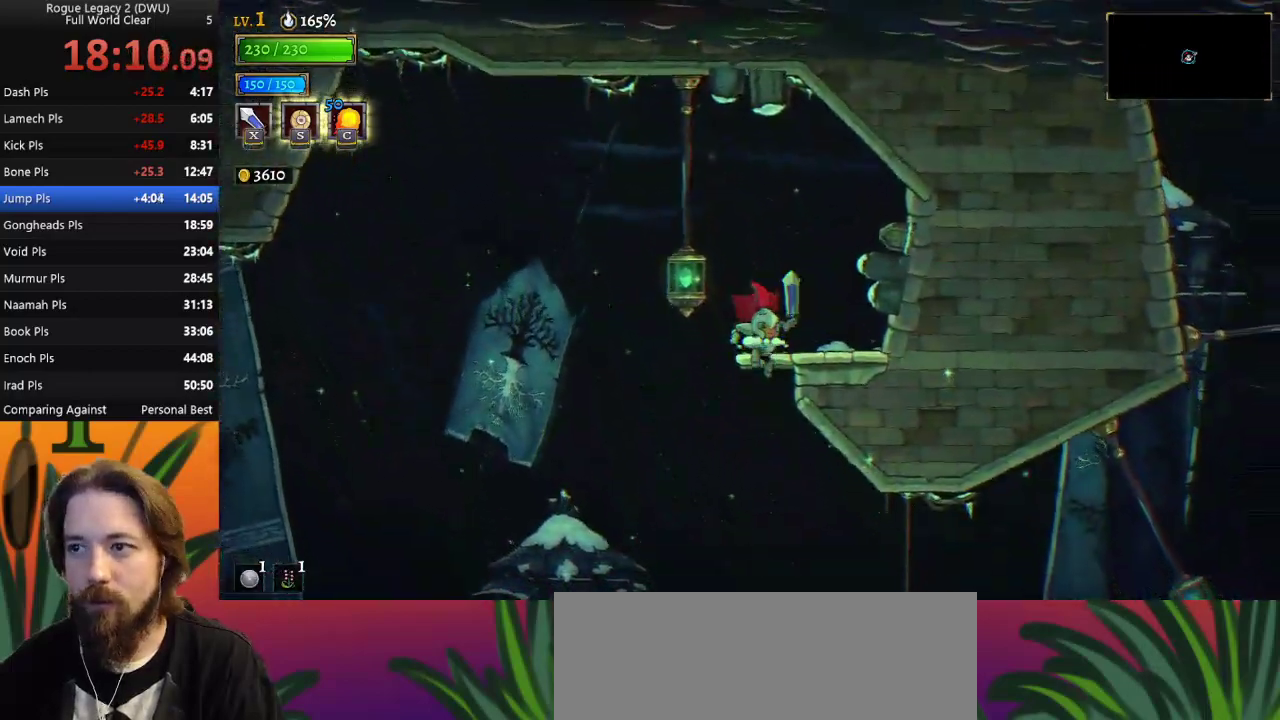
{"keys": ["d", "right"], "events": [[33, "down", "up"], [67, "right", "down"], [400, "d", "down"]]}
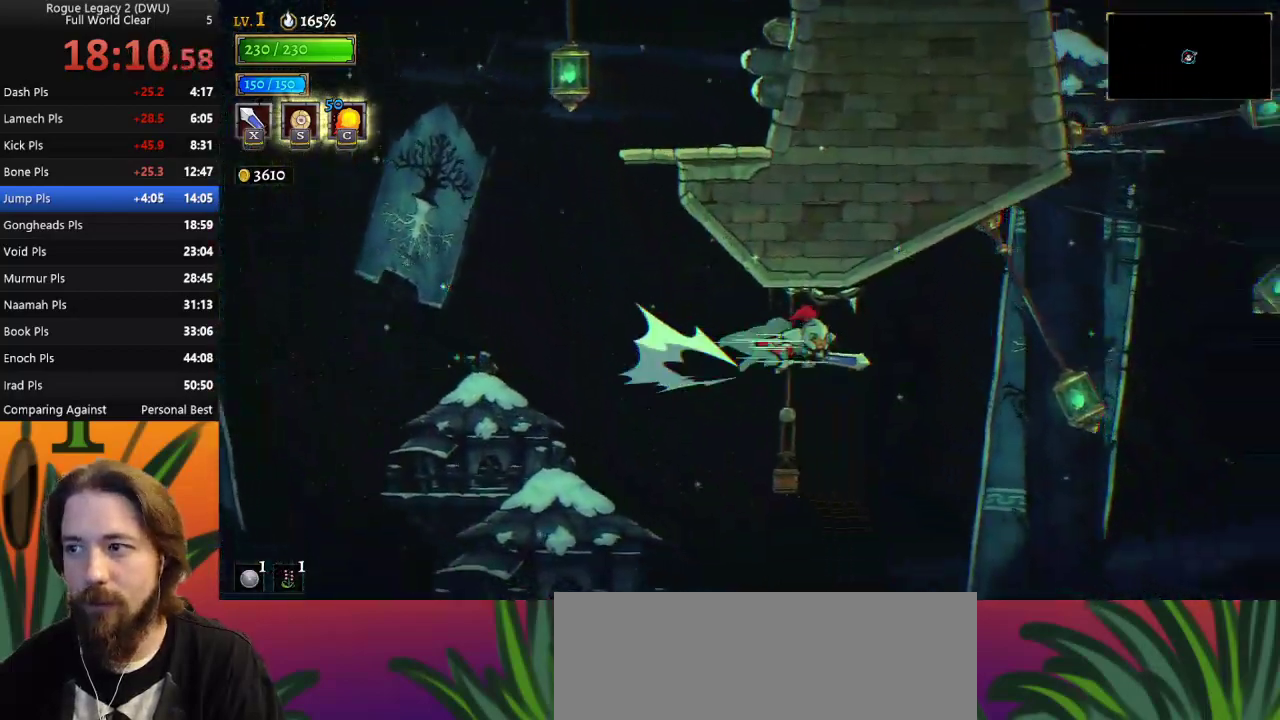
{"keys": ["down", "right"], "events": [[267, "d", "up"], [317, "down", "down"]]}
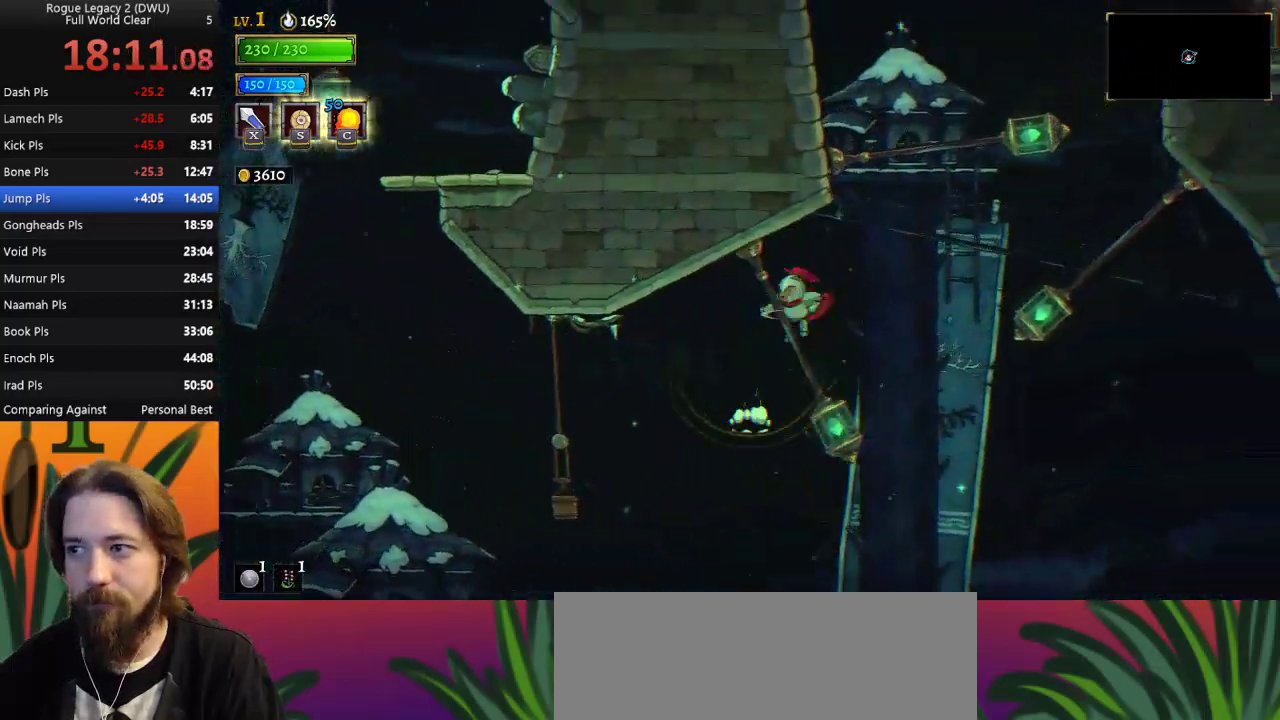
{"keys": ["down", "right"], "events": [[50, "down", "up"], [433, "down", "down"]]}
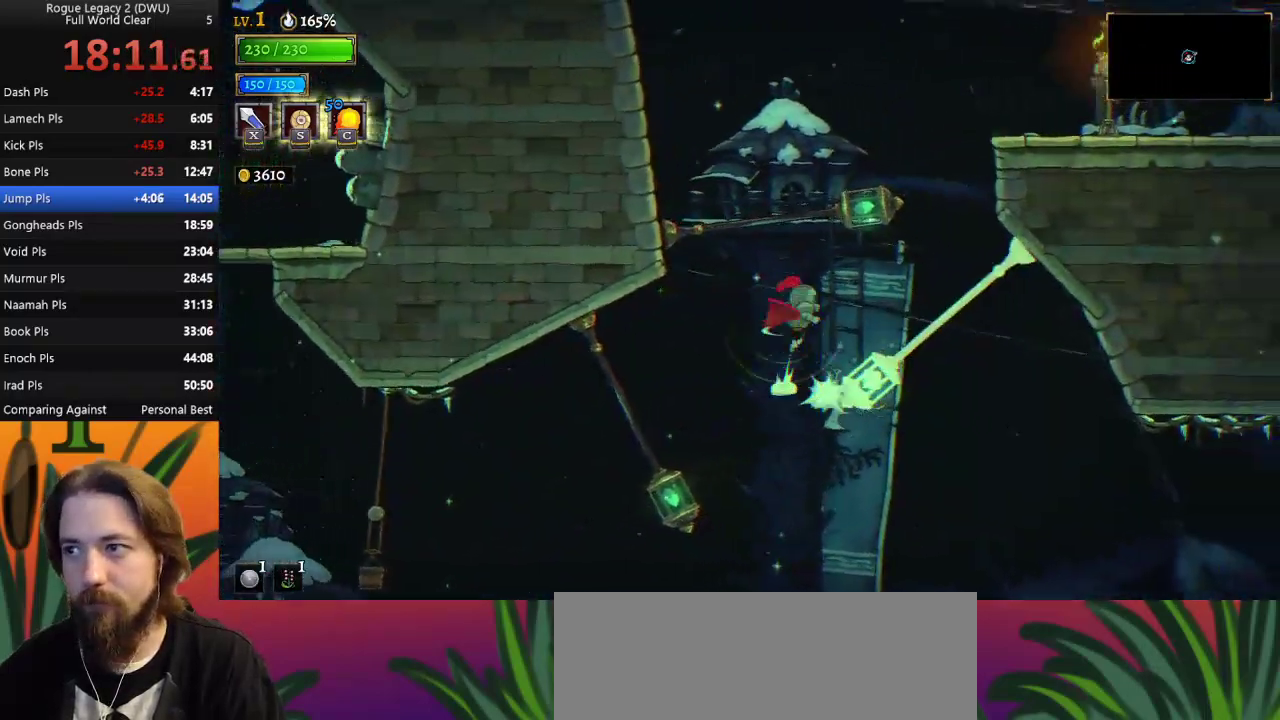
{"keys": ["down", "right"], "events": [[117, "down", "up"], [200, "right", "up"], [350, "down", "down"], [400, "right", "down"]]}
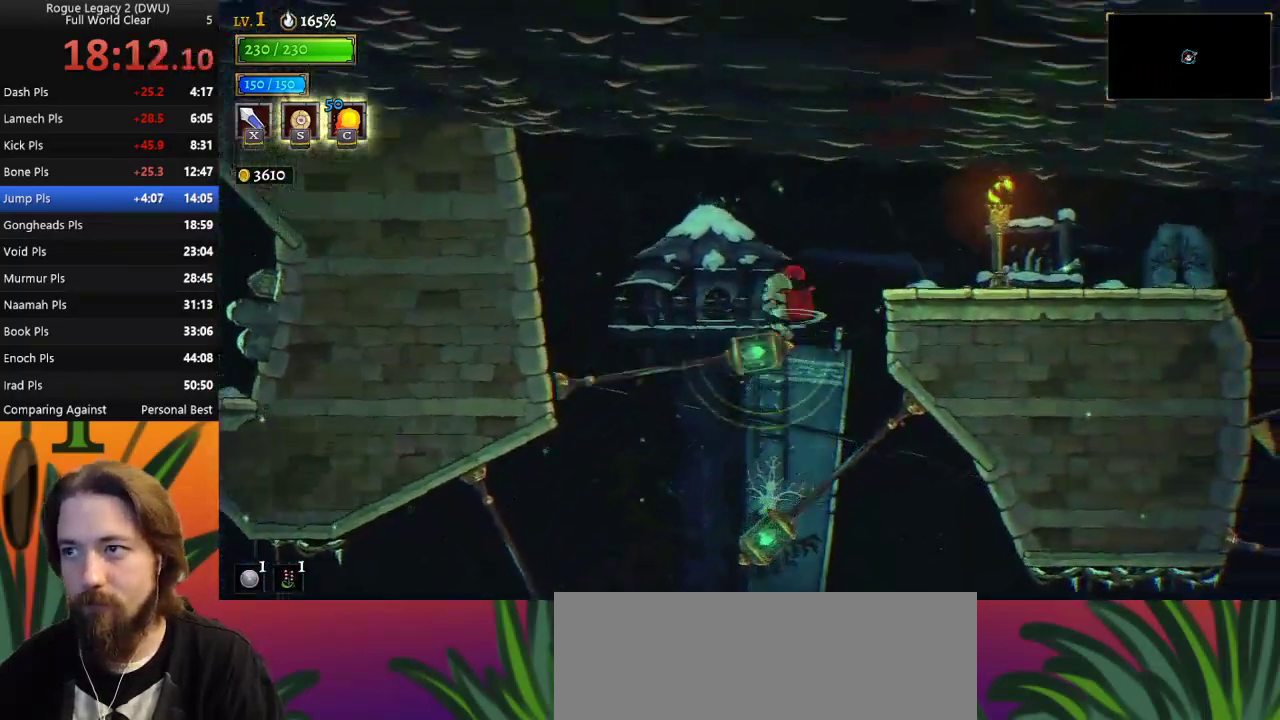
{"keys": ["right"], "events": [[133, "down", "up"], [233, "d", "down"], [467, "d", "up"]]}
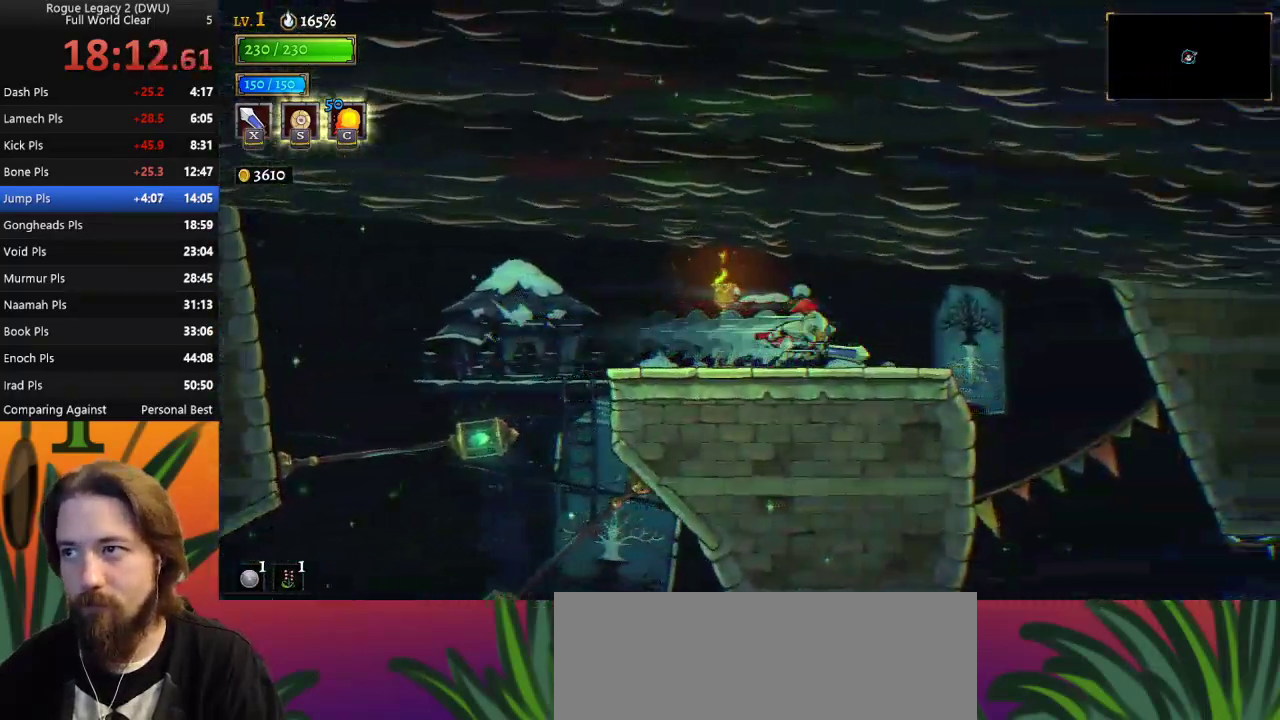
{"keys": ["right"], "events": []}
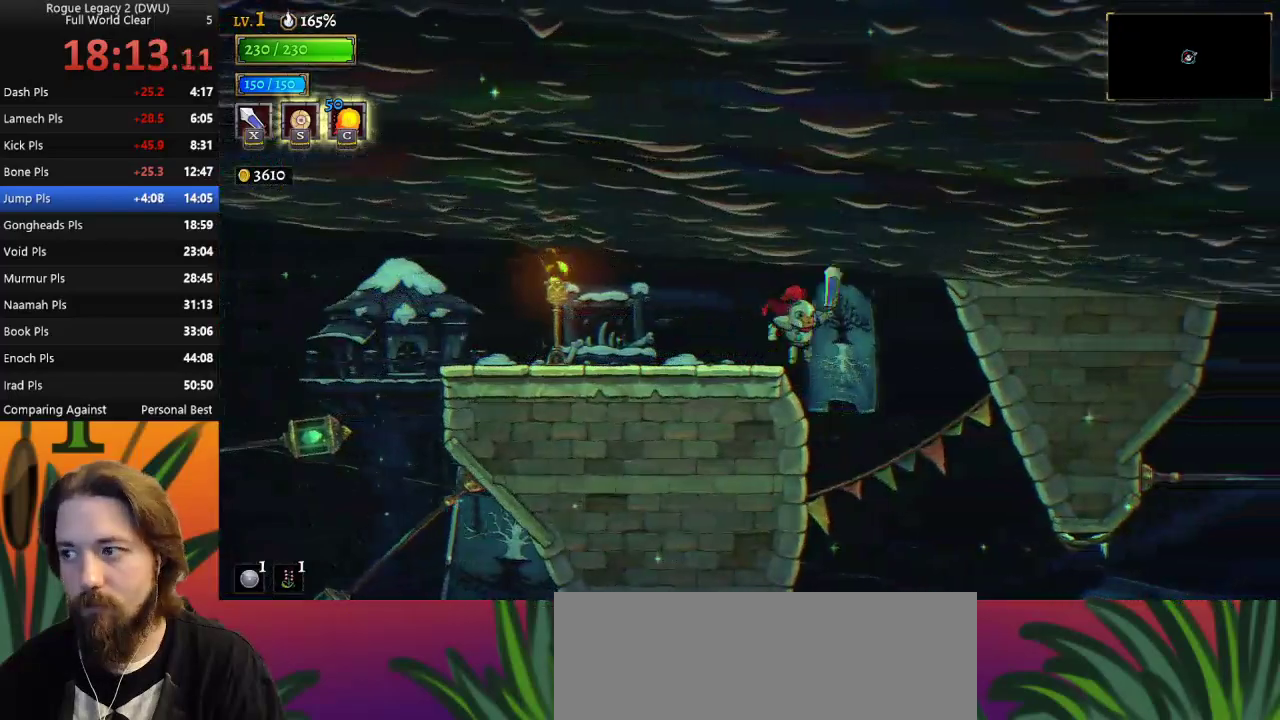
{"keys": ["right"], "events": []}
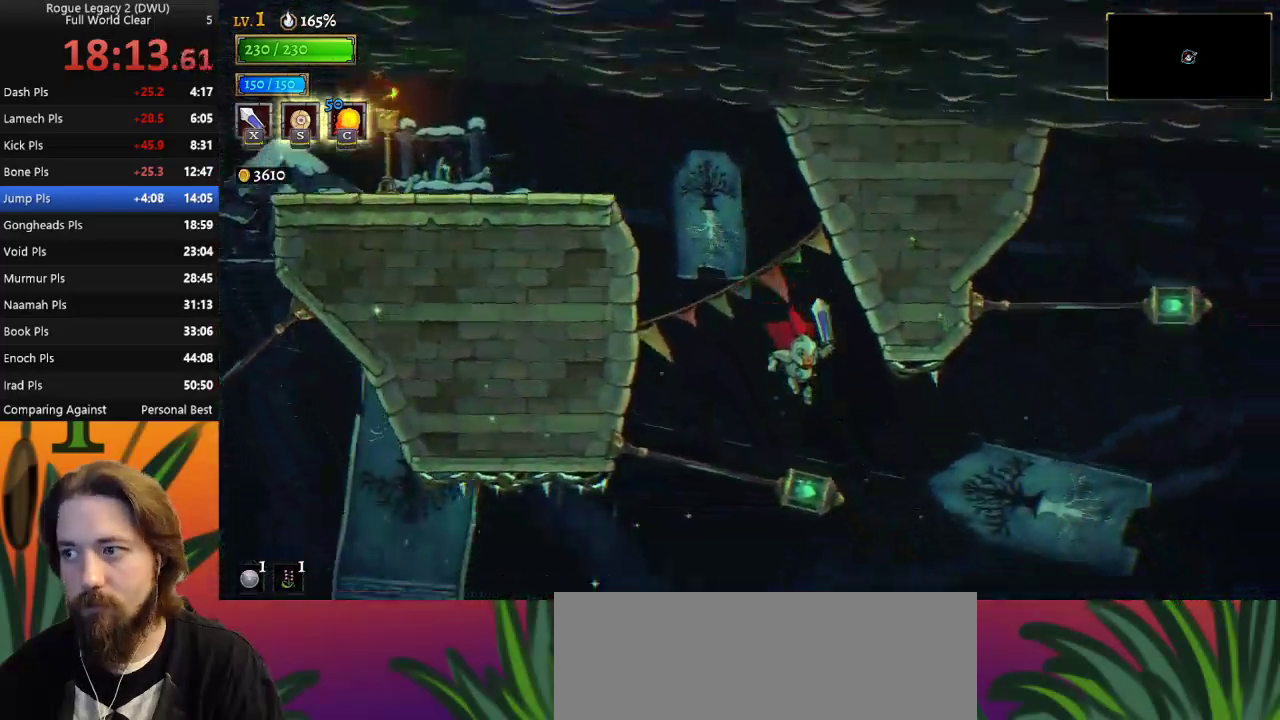
{"keys": ["right"], "events": [[50, "d", "down"], [233, "d", "up"]]}
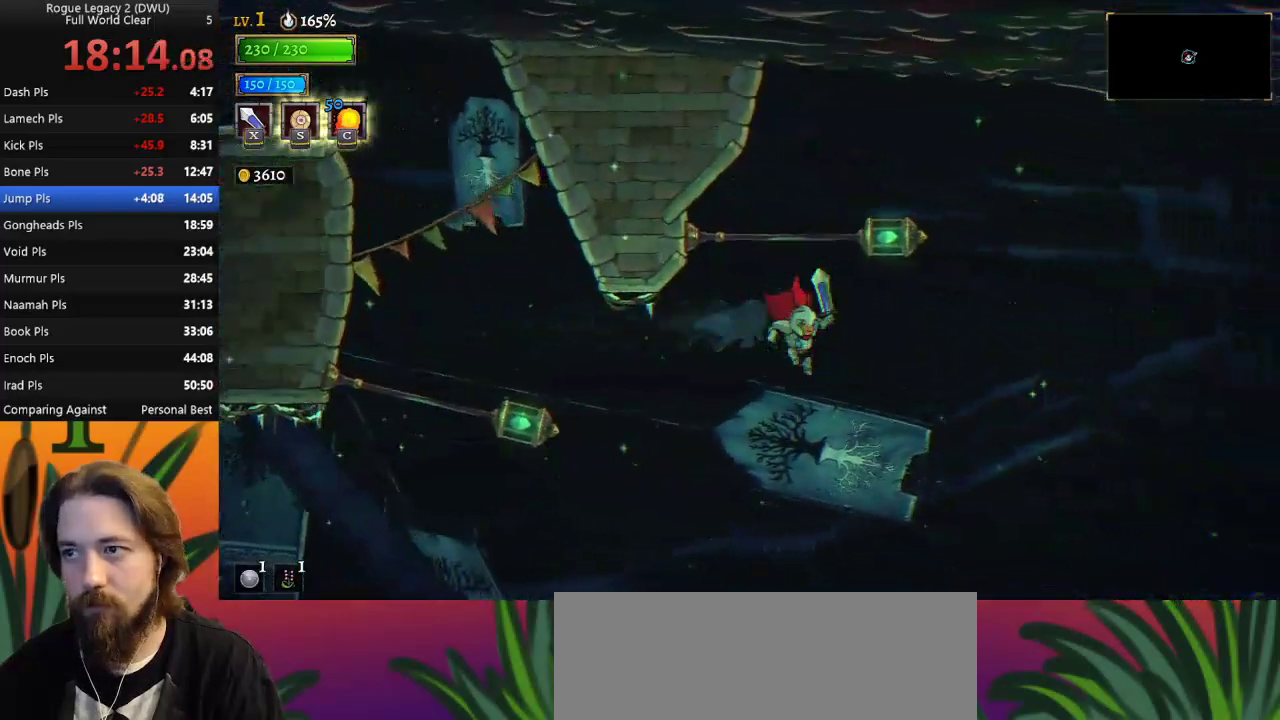
{"keys": ["down", "right"], "events": [[17, "z", "down"], [300, "z", "up"], [433, "down", "down"]]}
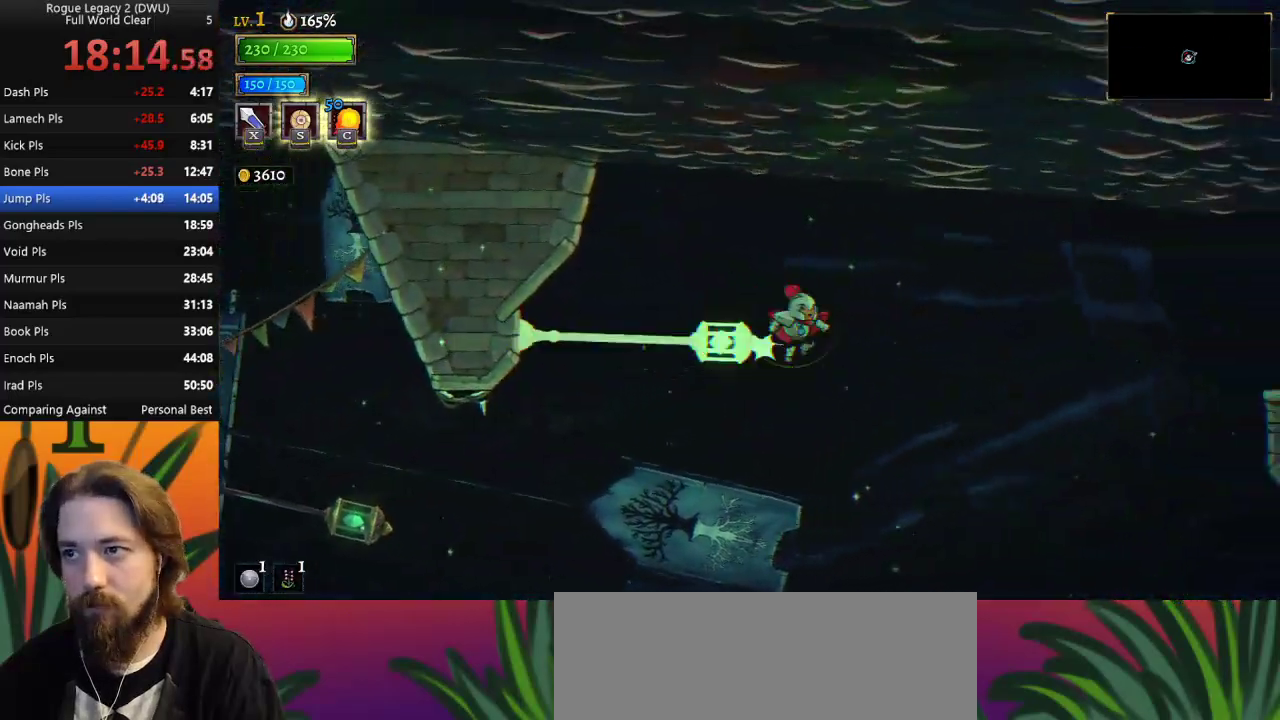
{"keys": ["d", "right"], "events": [[83, "down", "up"], [267, "d", "down"]]}
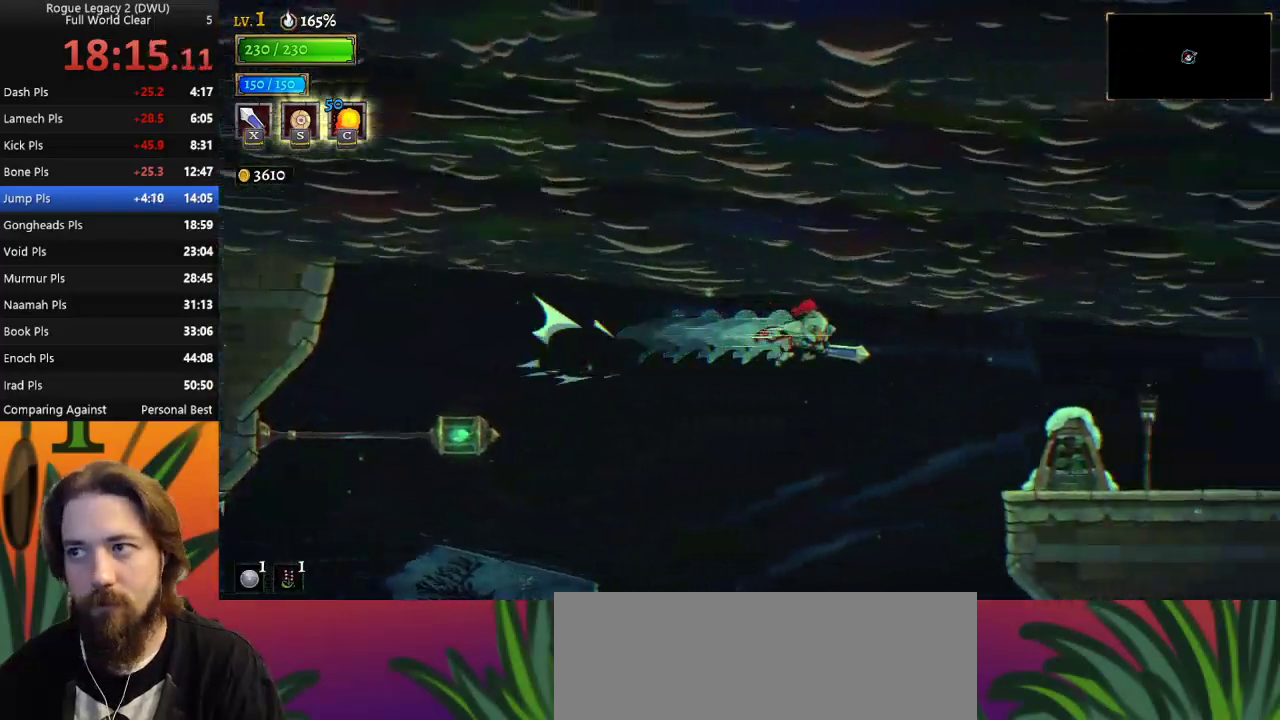
{"keys": ["right"], "events": [[150, "d", "up"]]}
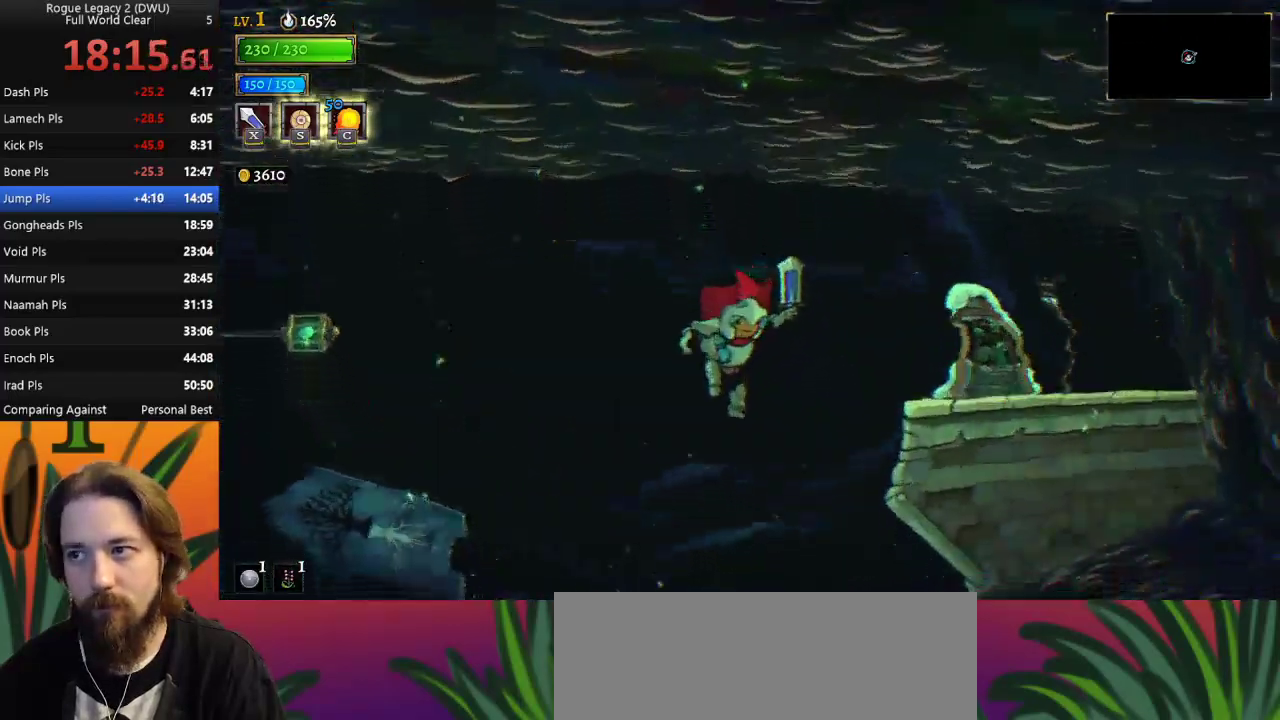
{"keys": ["right"], "events": [[167, "right", "up"], [417, "right", "down"]]}
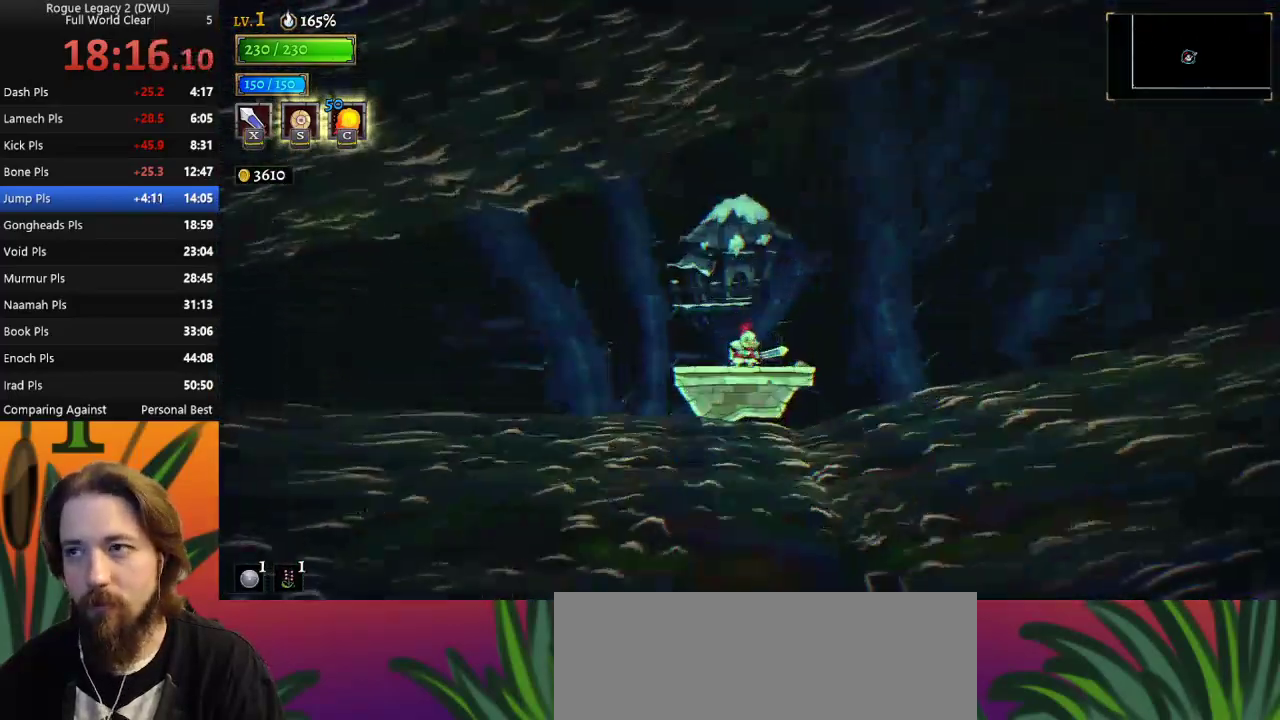
{"keys": ["right"], "events": []}
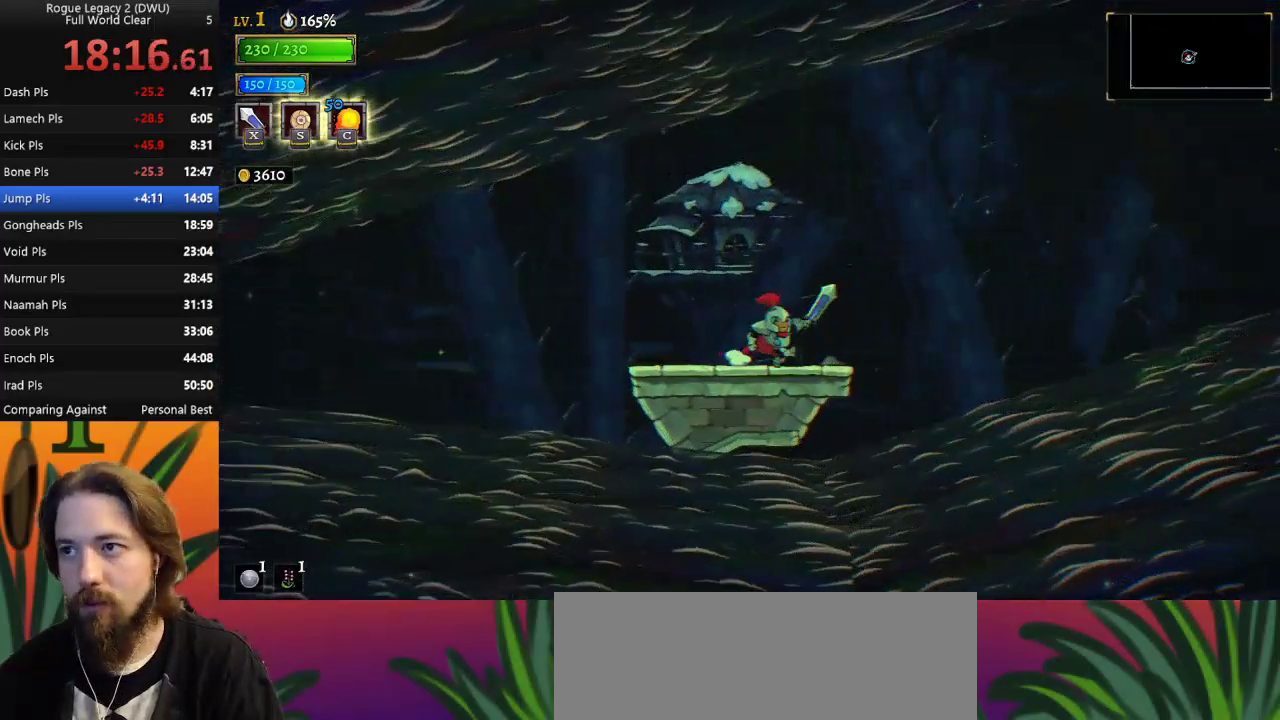
{"keys": ["right", "z"], "events": [[33, "z", "down"]]}
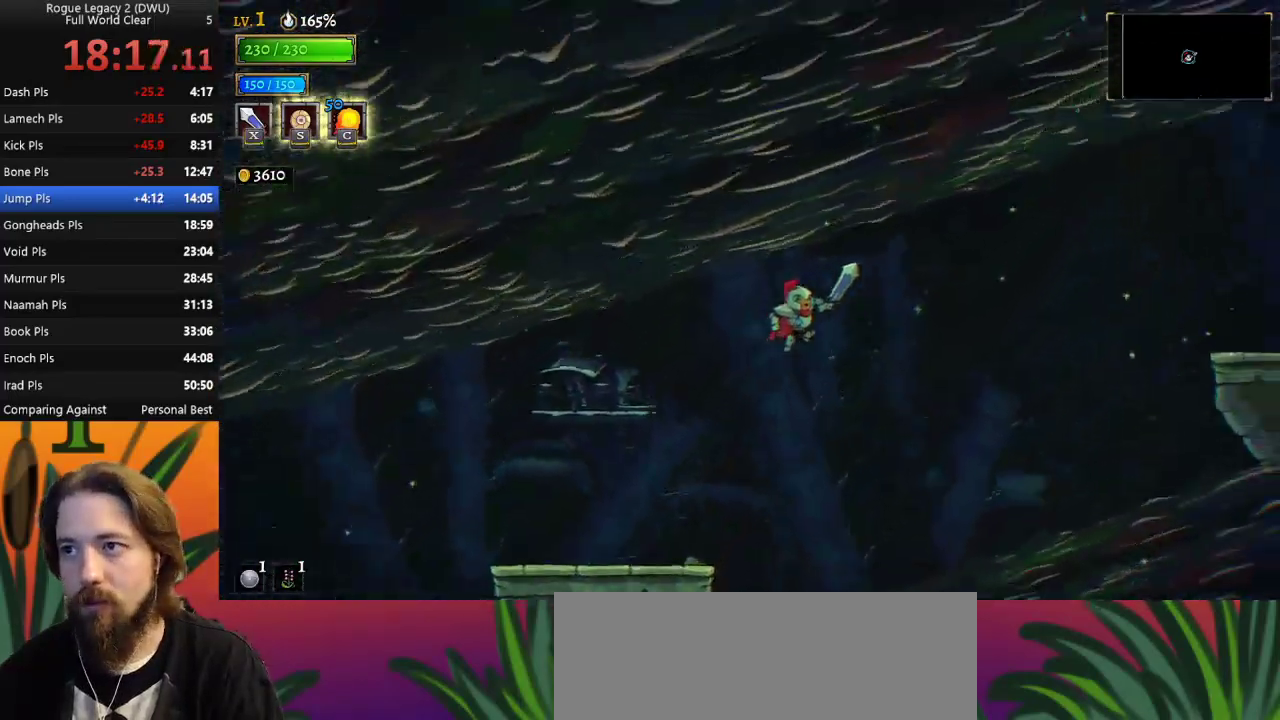
{"keys": ["right"], "events": [[50, "z", "up"], [100, "d", "down"], [333, "d", "up"]]}
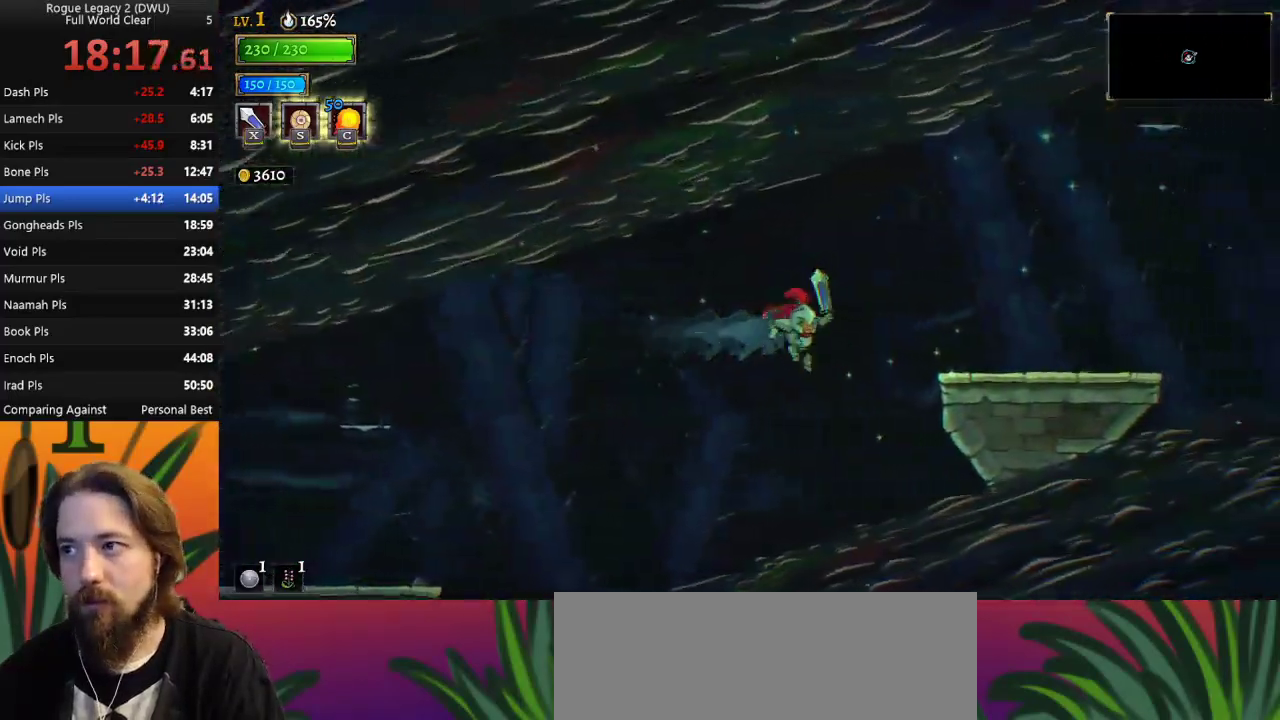
{"keys": ["right"], "events": [[17, "z", "down"], [500, "z", "up"]]}
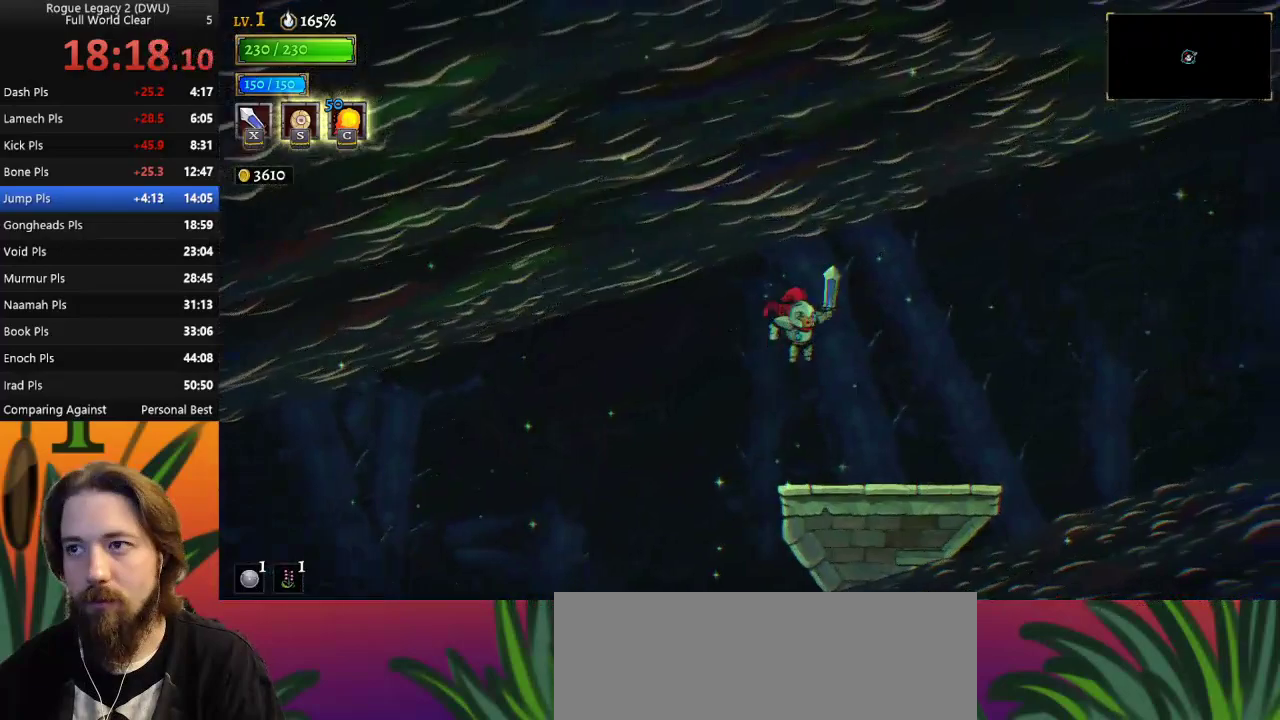
{"keys": ["right", "z"], "events": [[417, "z", "down"]]}
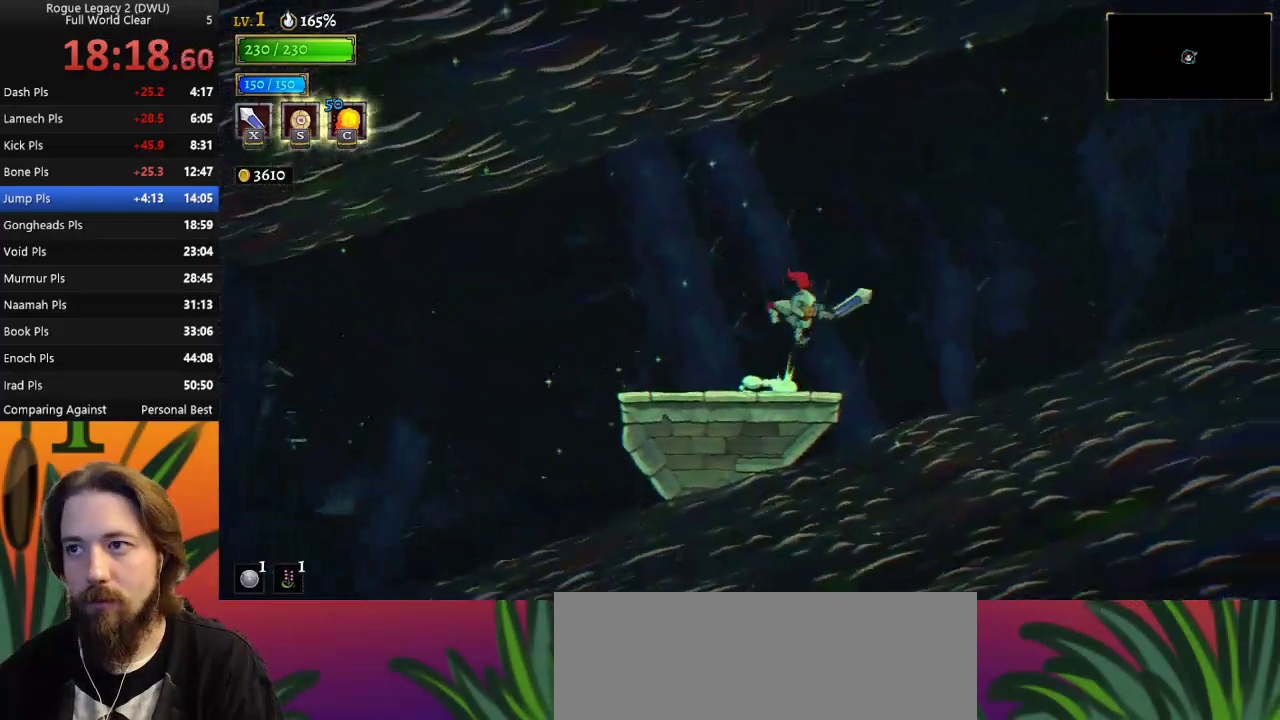
{"keys": ["d", "right"], "events": [[450, "z", "up"], [467, "d", "down"]]}
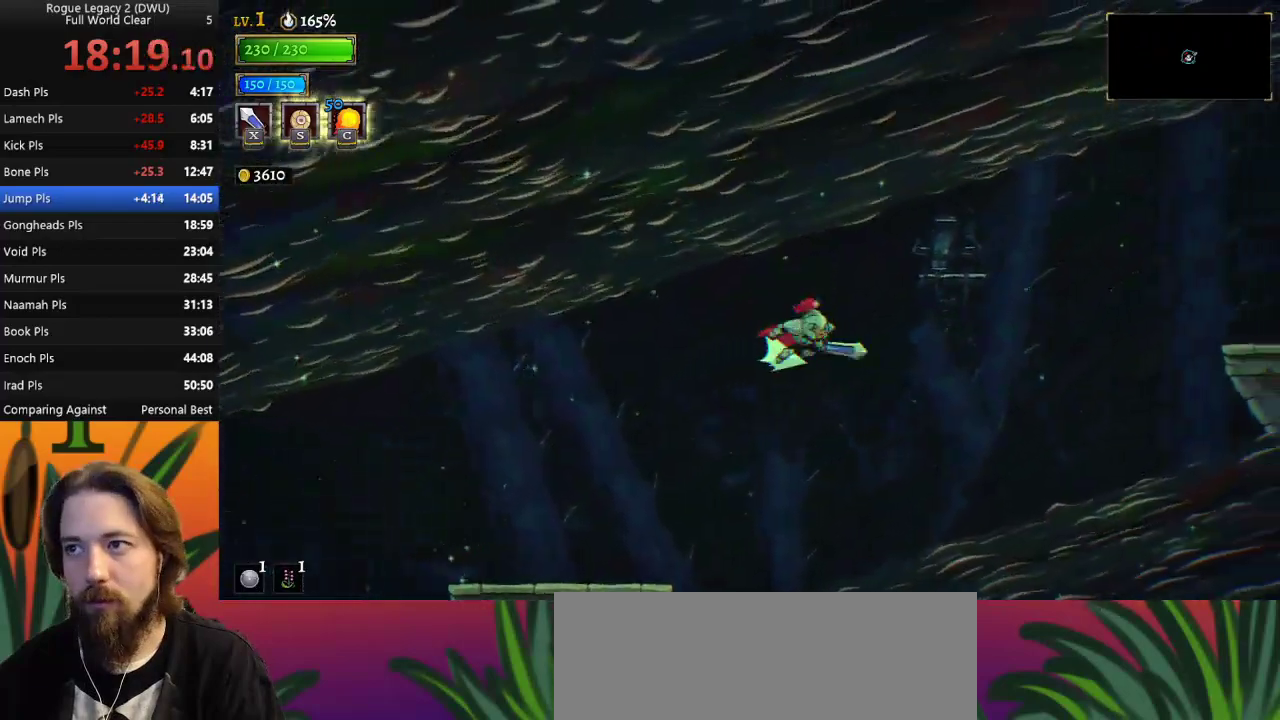
{"keys": ["right", "z"], "events": [[217, "d", "up"], [450, "z", "down"]]}
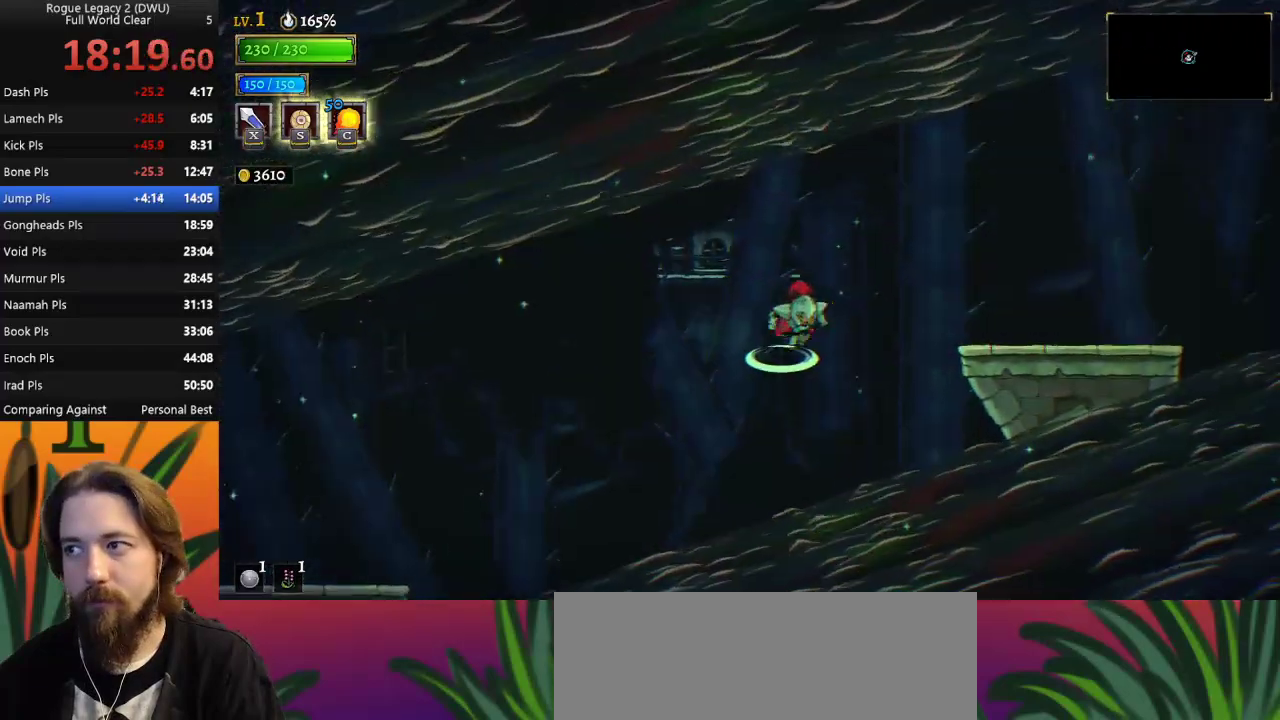
{"keys": ["right", "z"], "events": []}
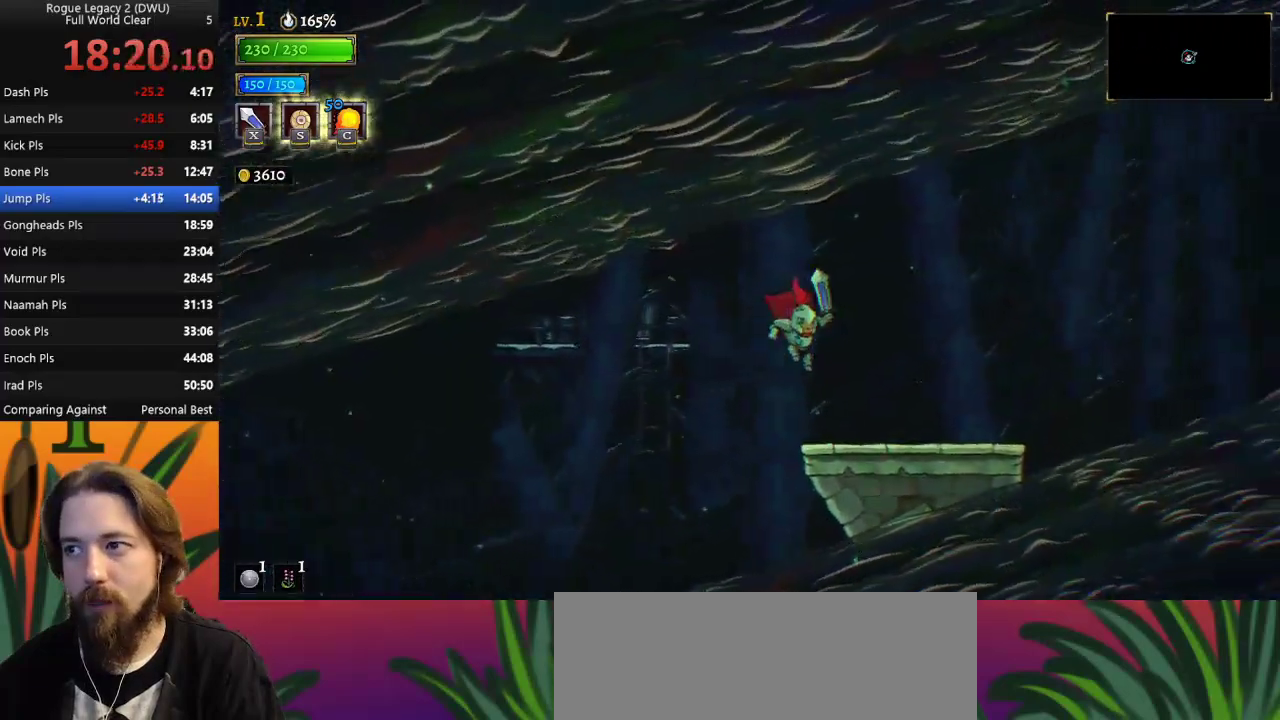
{"keys": ["right", "z"], "events": [[67, "z", "up"], [383, "z", "down"]]}
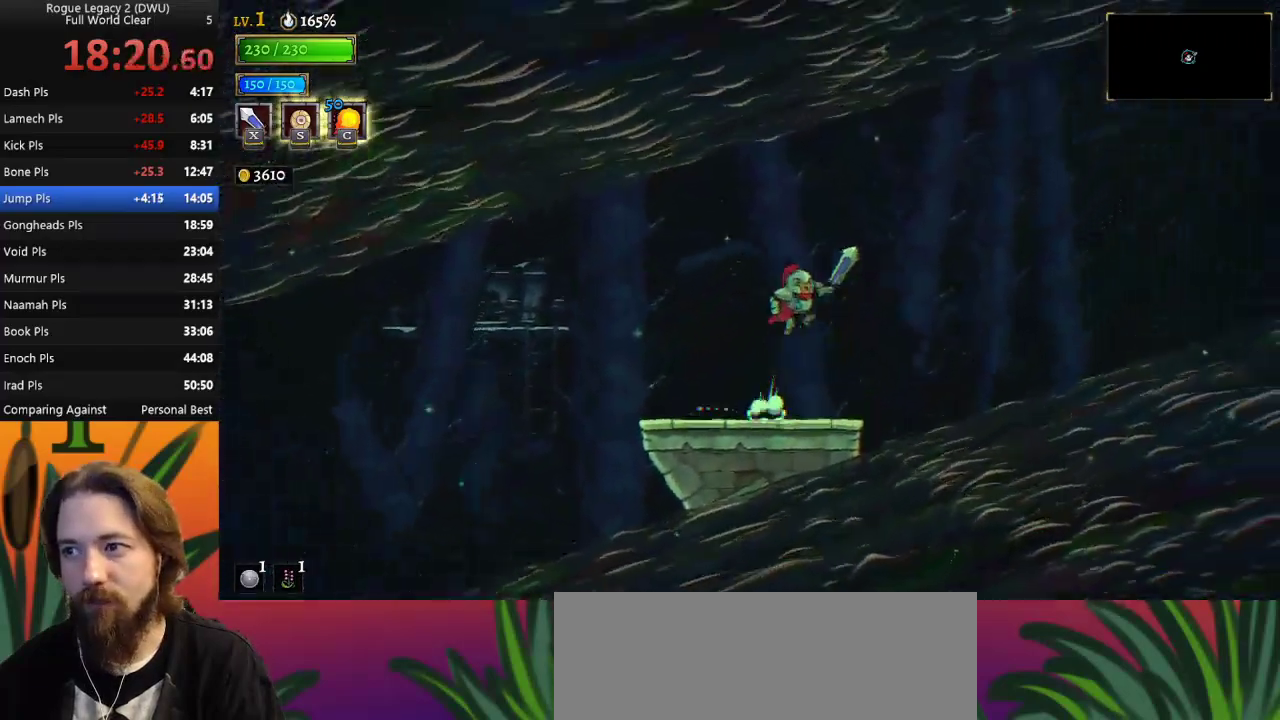
{"keys": ["d", "right"], "events": [[450, "z", "up"], [500, "d", "down"]]}
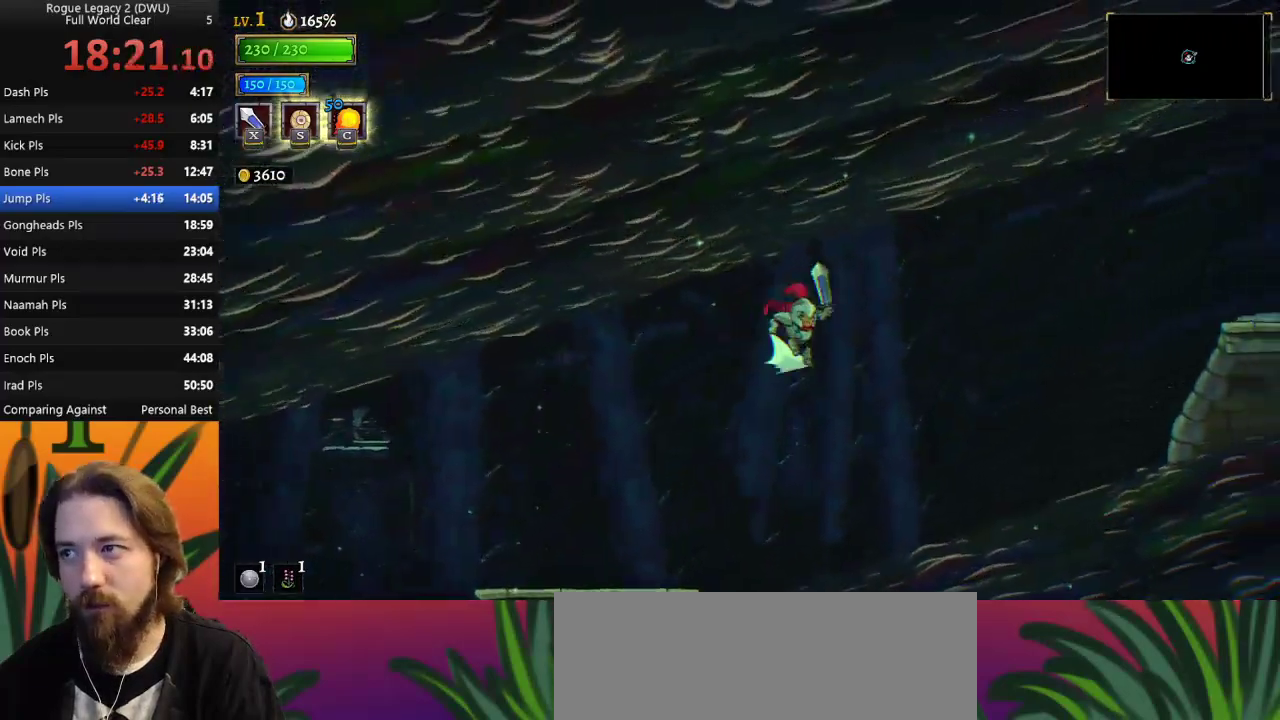
{"keys": ["right", "z"], "events": [[267, "d", "up"], [467, "z", "down"]]}
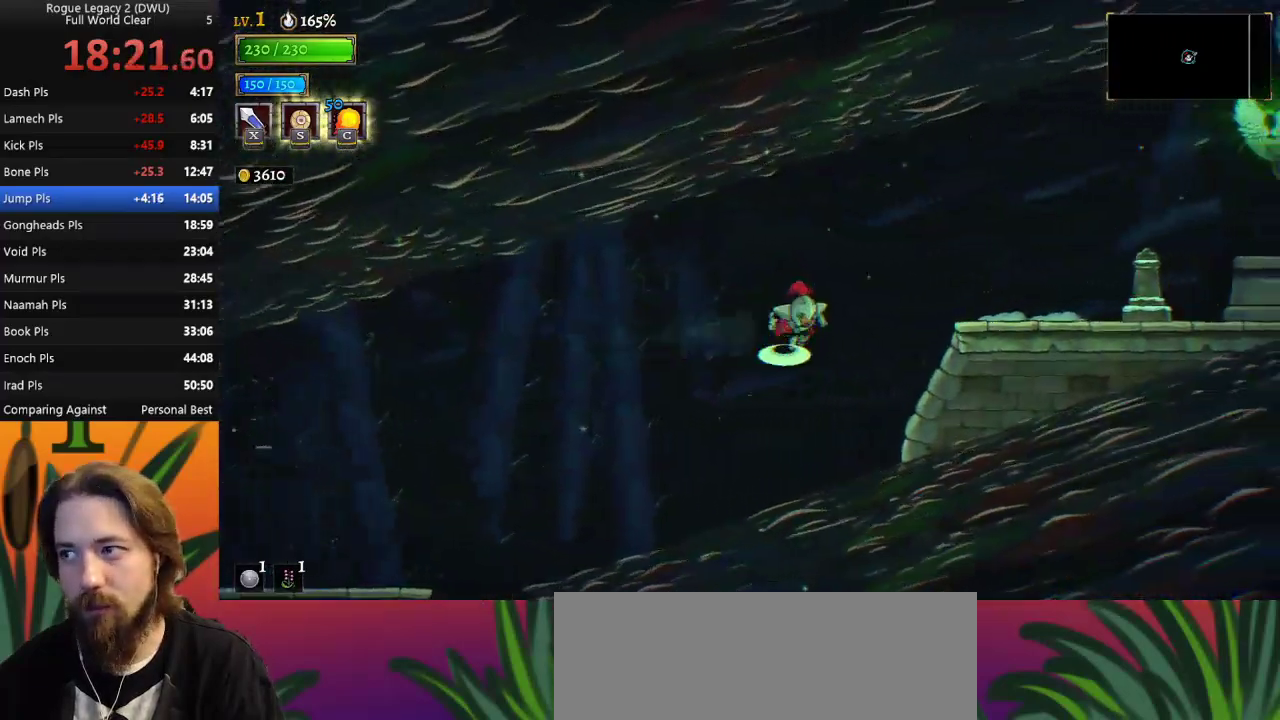
{"keys": ["right"], "events": [[333, "z", "up"]]}
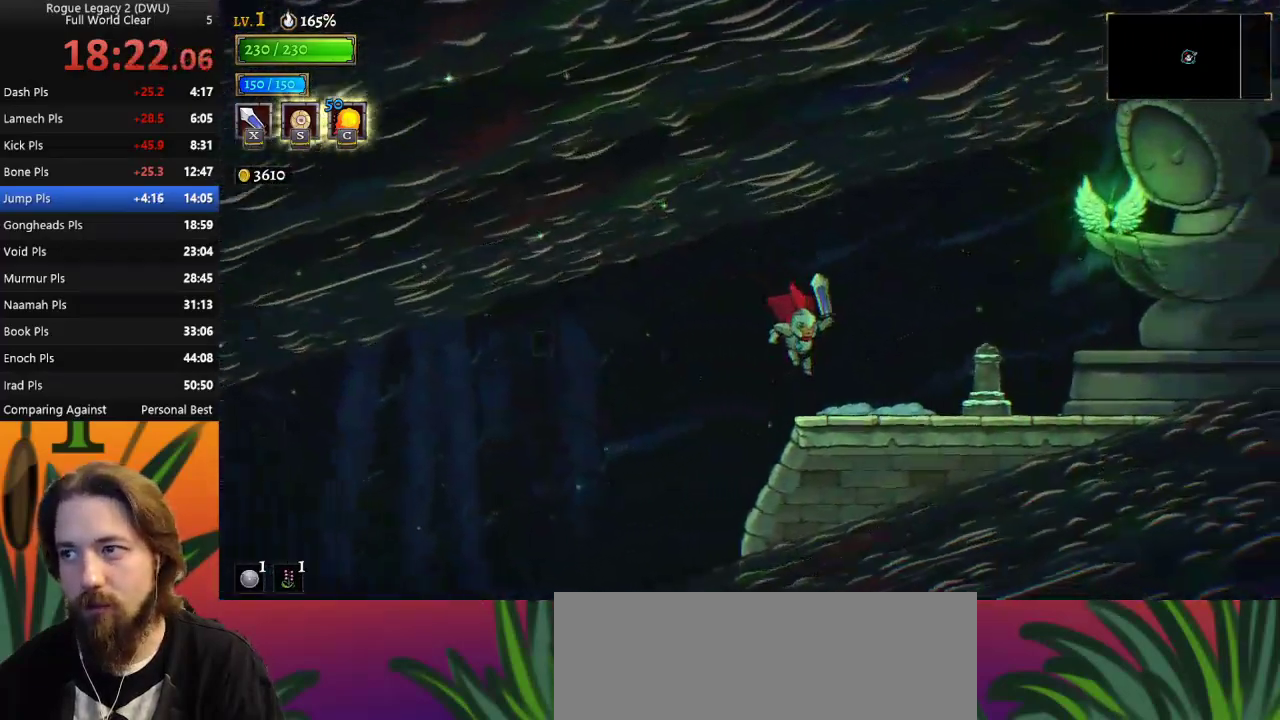
{"keys": ["up"], "events": [[217, "d", "down"], [350, "d", "up"], [400, "right", "up"], [450, "up", "down"]]}
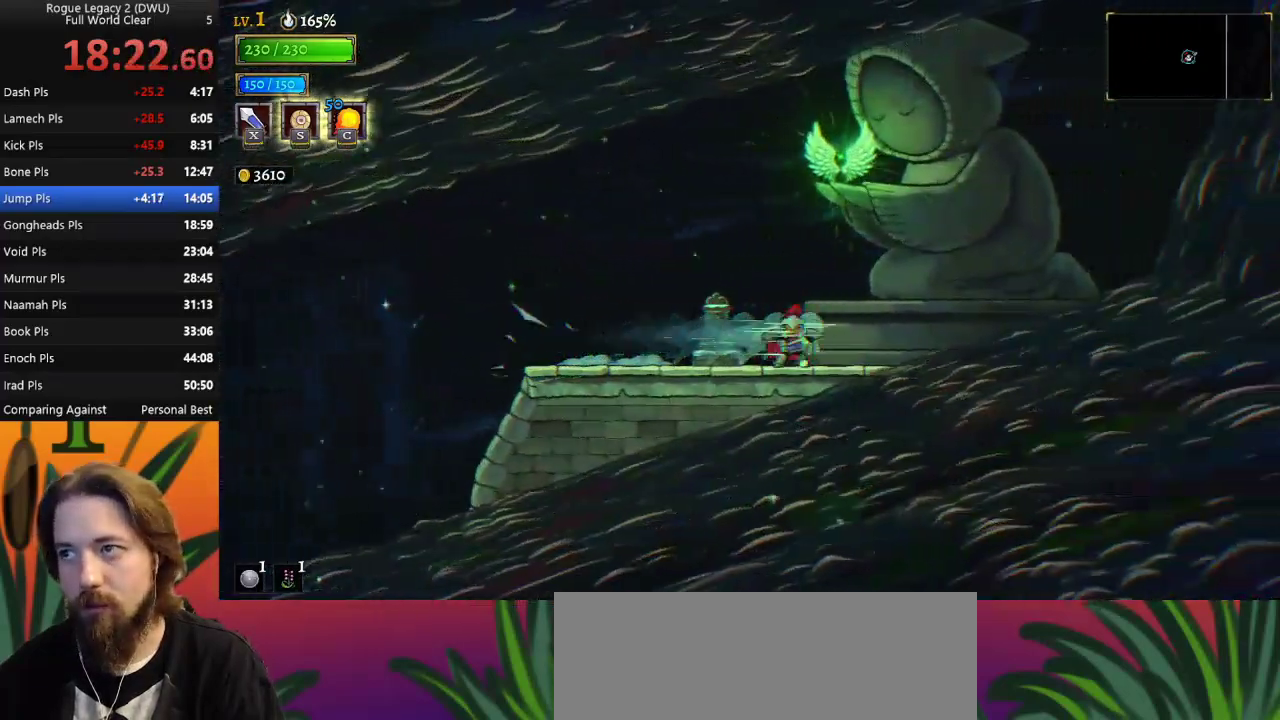
{"keys": [], "events": [[83, "up", "up"]]}